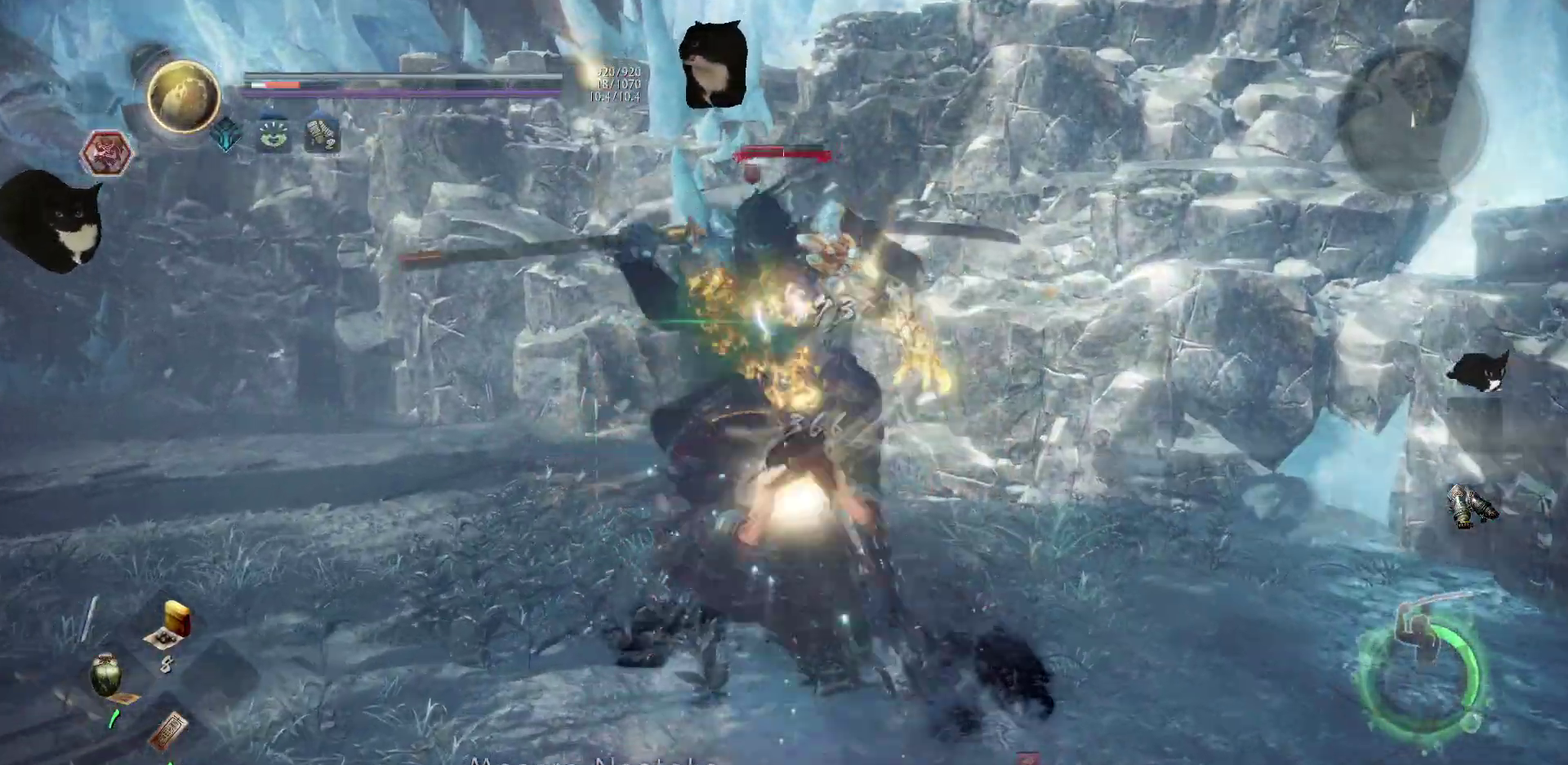
Gameplay with a controller (Xbox layout); each line is a JSON object with the inputs held at the frame after it (dt_ms = milliseconds from this image to that frame). "events" lists button and stick changes between this image and that frame as [ms after this image, input, new state], when the widget could be followed in between. Not read: left_stick.
{"dt_ms": 400, "buttons": [], "right_stick": "center", "events": [[150, "R2", "down"], [167, "X", "down"], [317, "X", "up"], [350, "R2", "up"]]}
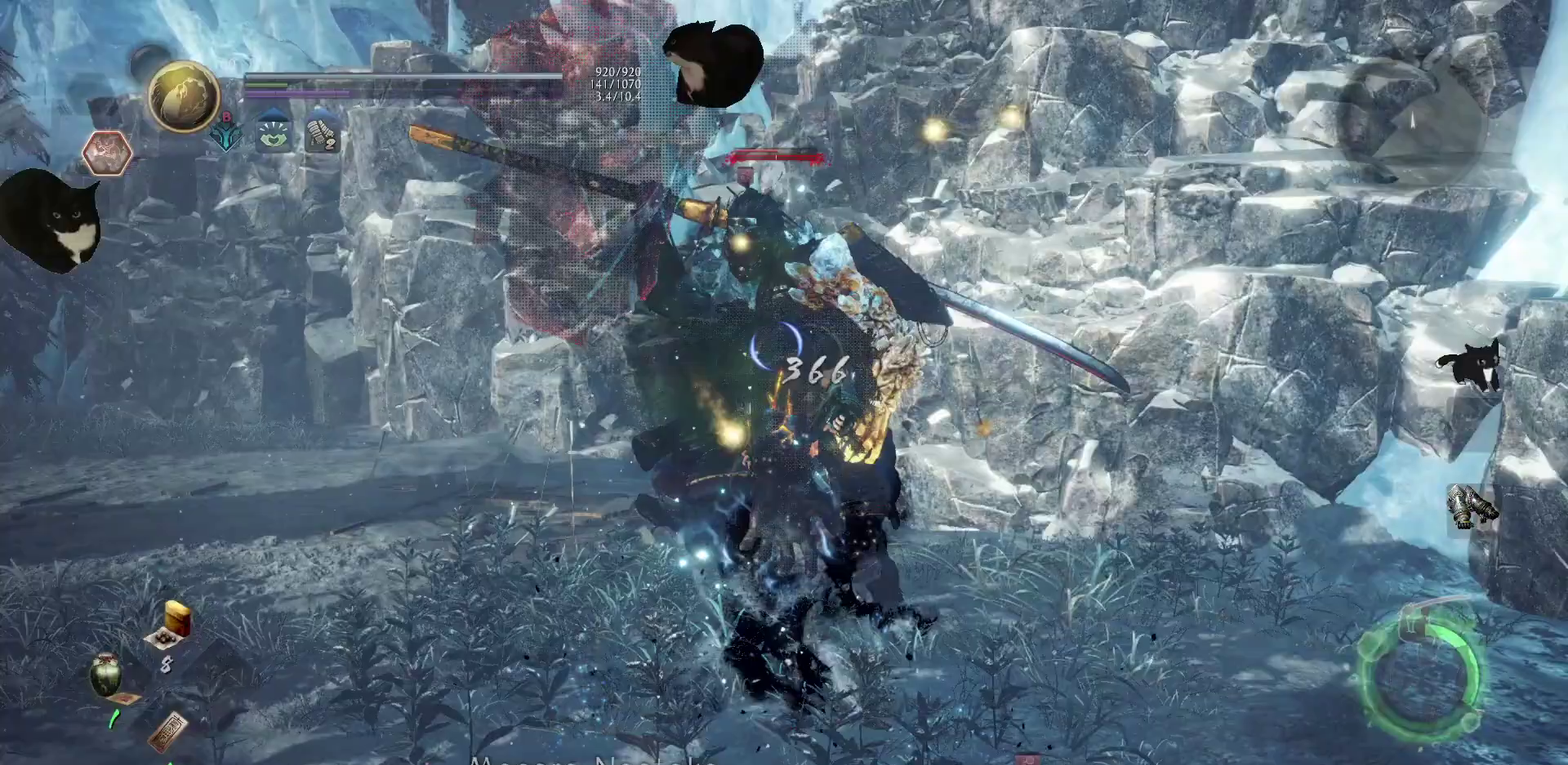
{"dt_ms": 500, "buttons": [], "right_stick": "center", "events": []}
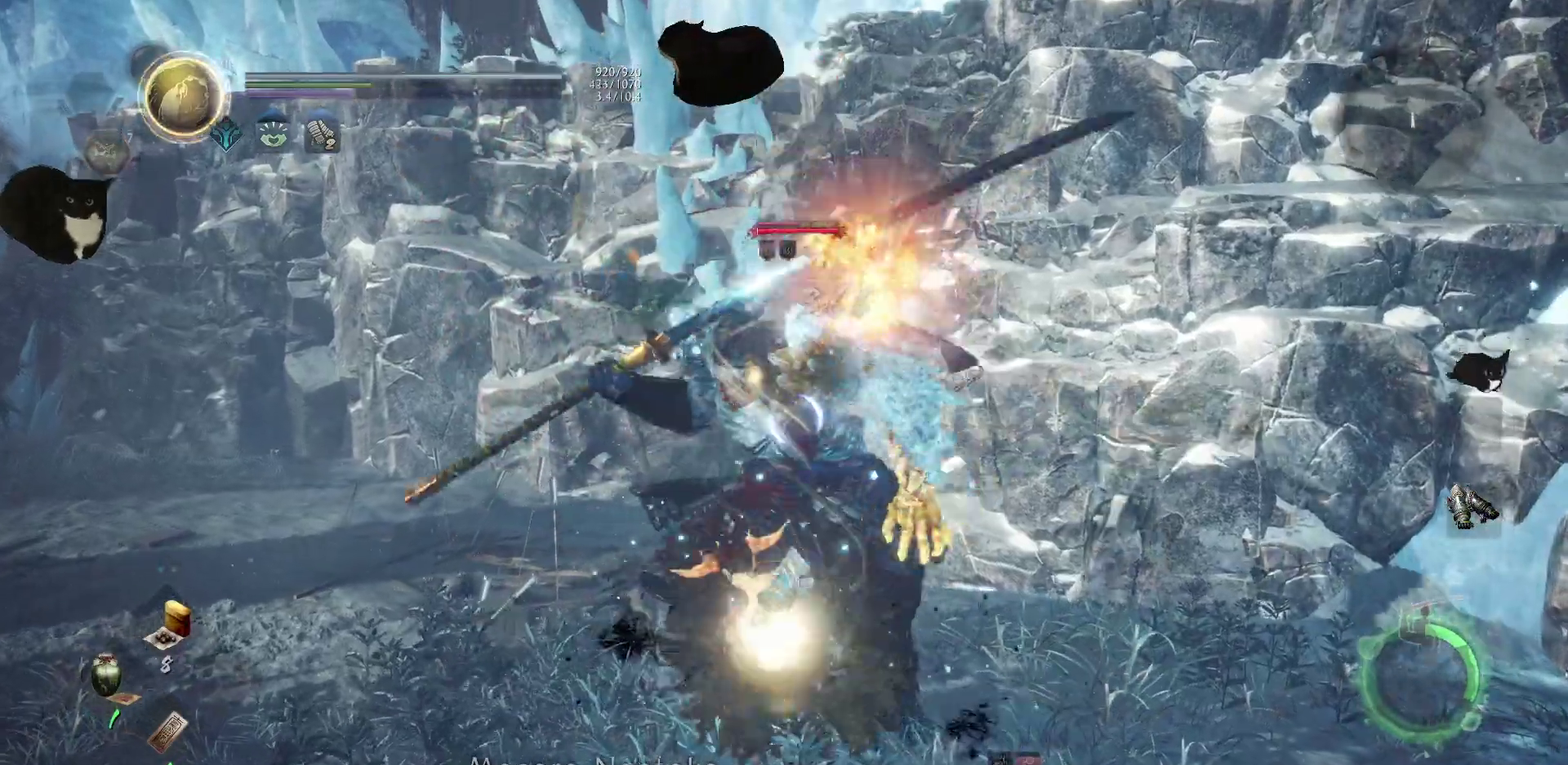
{"dt_ms": 500, "buttons": [], "right_stick": "center", "events": [[150, "Y", "down"], [250, "Y", "up"], [333, "Y", "down"], [417, "Y", "up"]]}
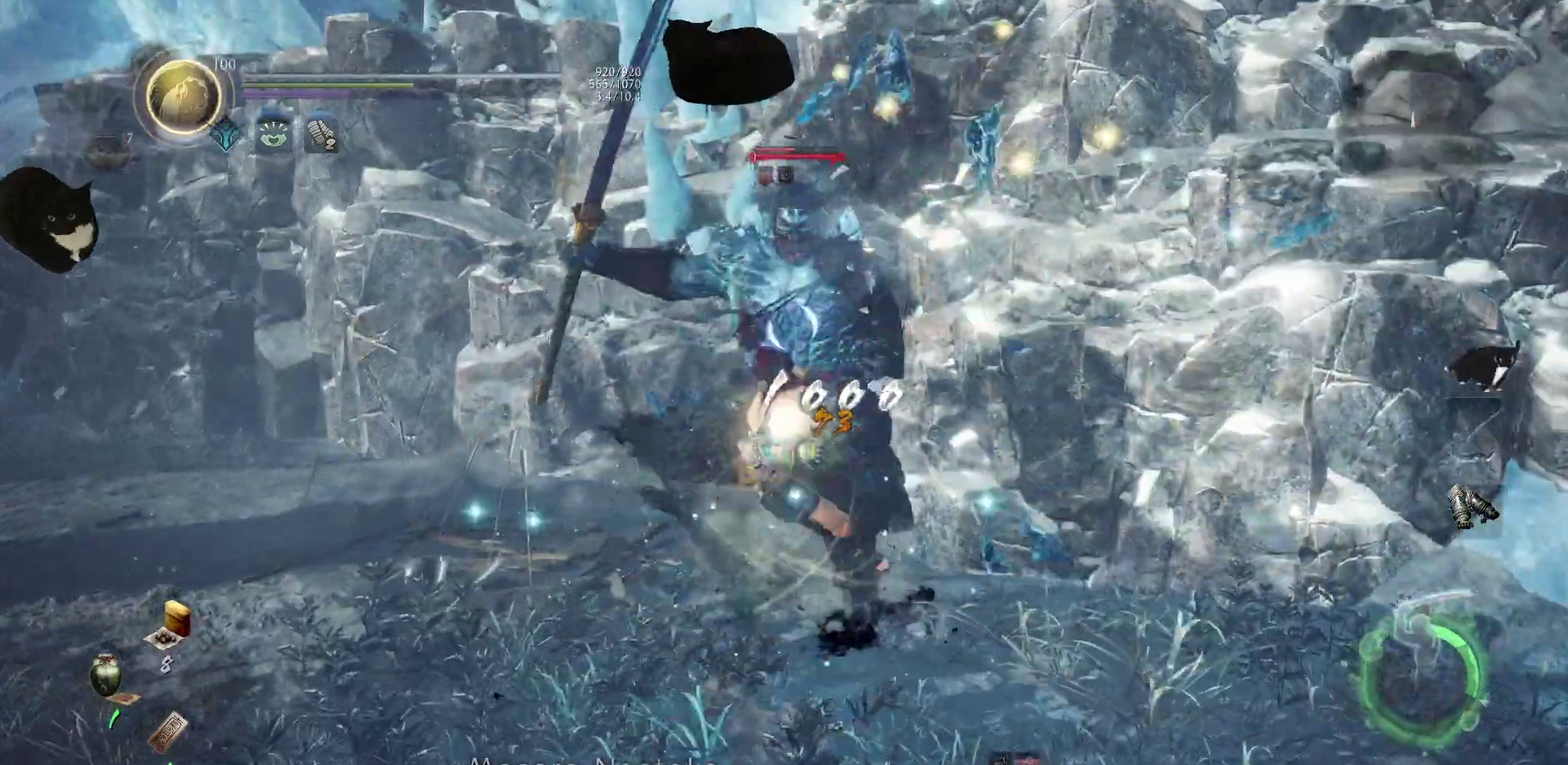
{"dt_ms": 300, "buttons": [], "right_stick": "center", "events": []}
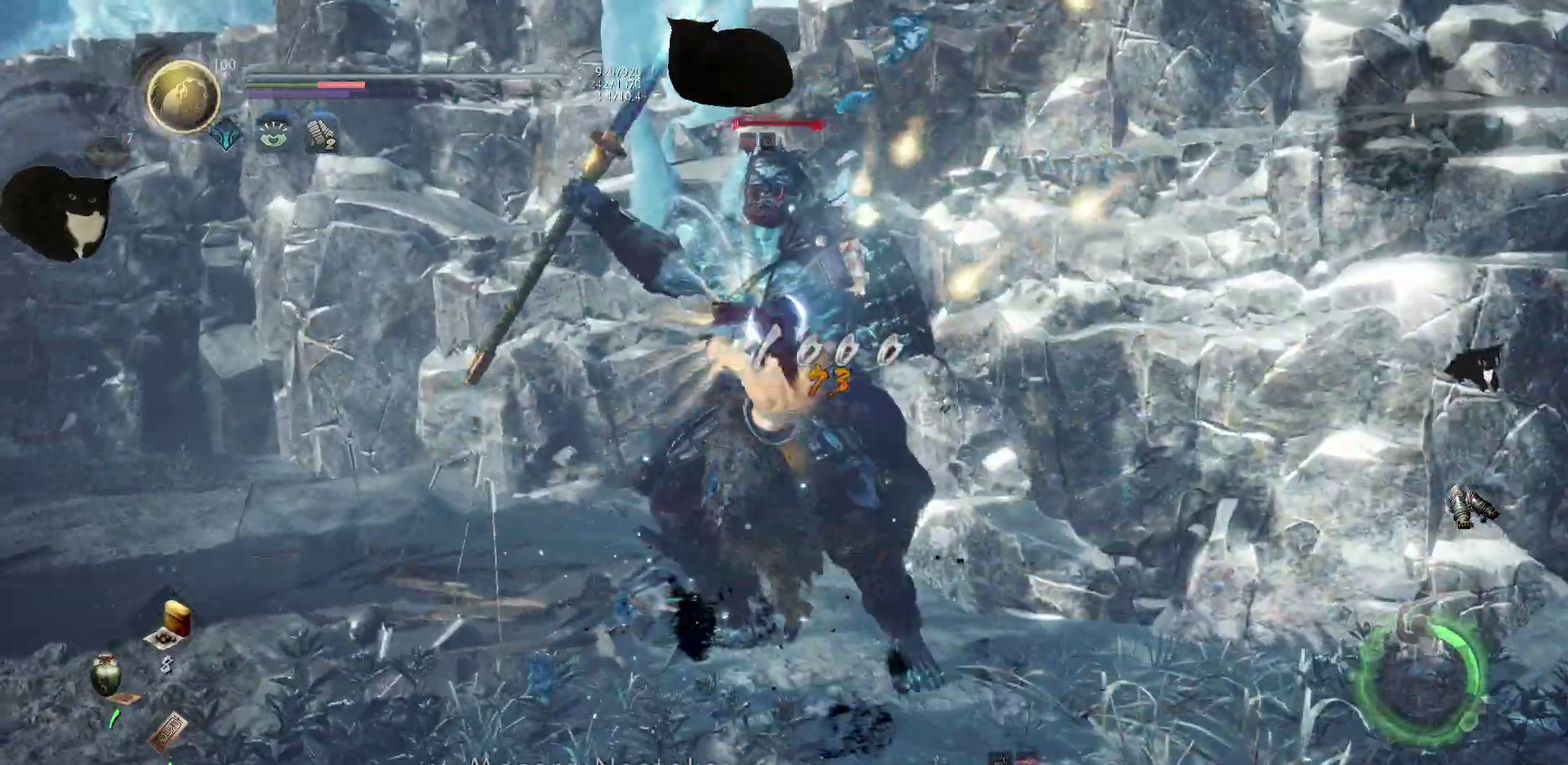
{"dt_ms": 900, "buttons": [], "right_stick": "center", "events": [[200, "R1", "down"], [333, "R1", "up"], [517, "X", "down"], [617, "X", "up"], [717, "X", "down"], [800, "X", "up"]]}
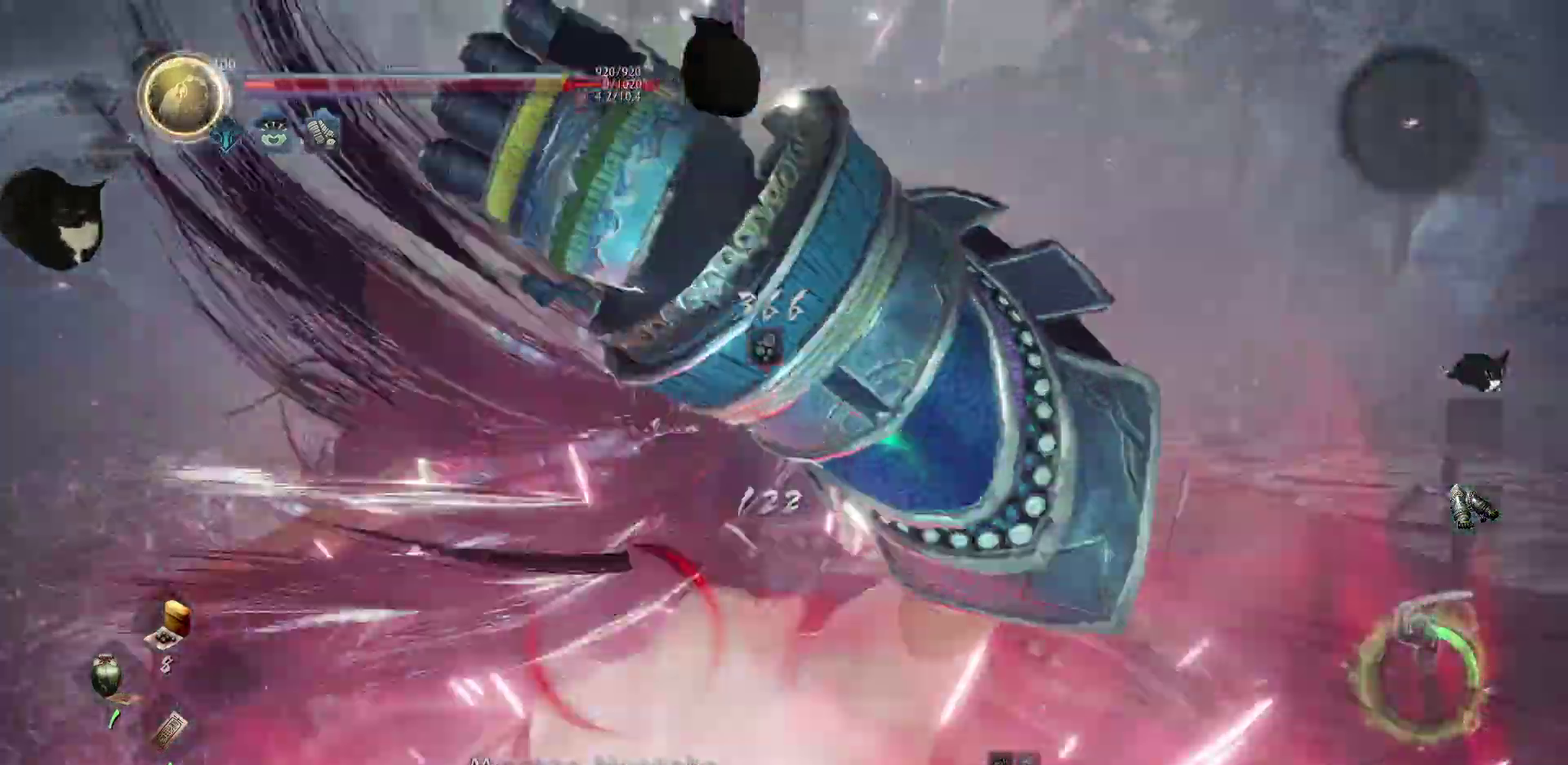
{"dt_ms": 300, "buttons": [], "right_stick": "center", "events": [[50, "X", "down"], [150, "X", "up"]]}
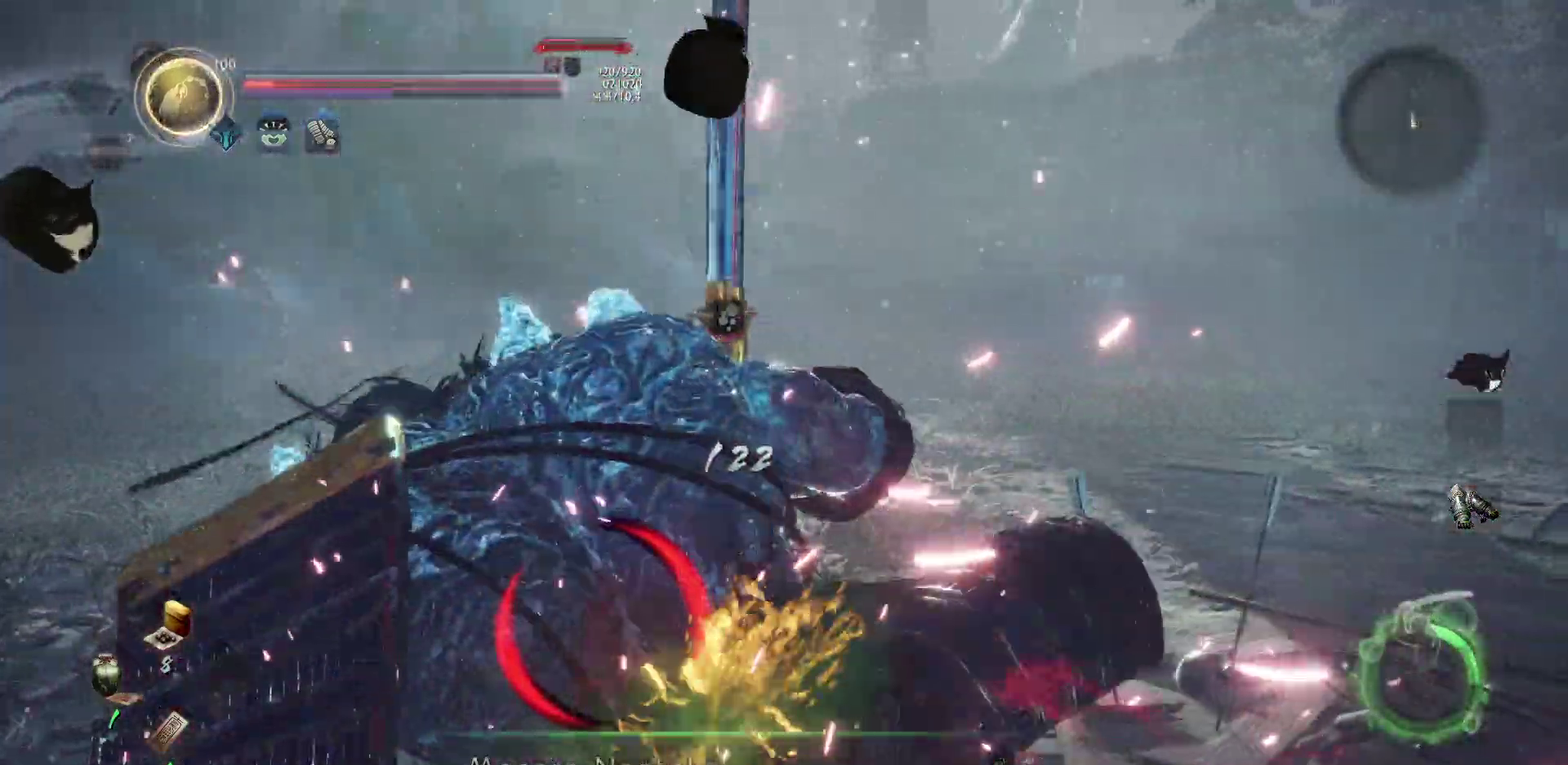
{"dt_ms": 600, "buttons": [], "right_stick": "center", "events": [[350, "X", "down"], [450, "X", "up"]]}
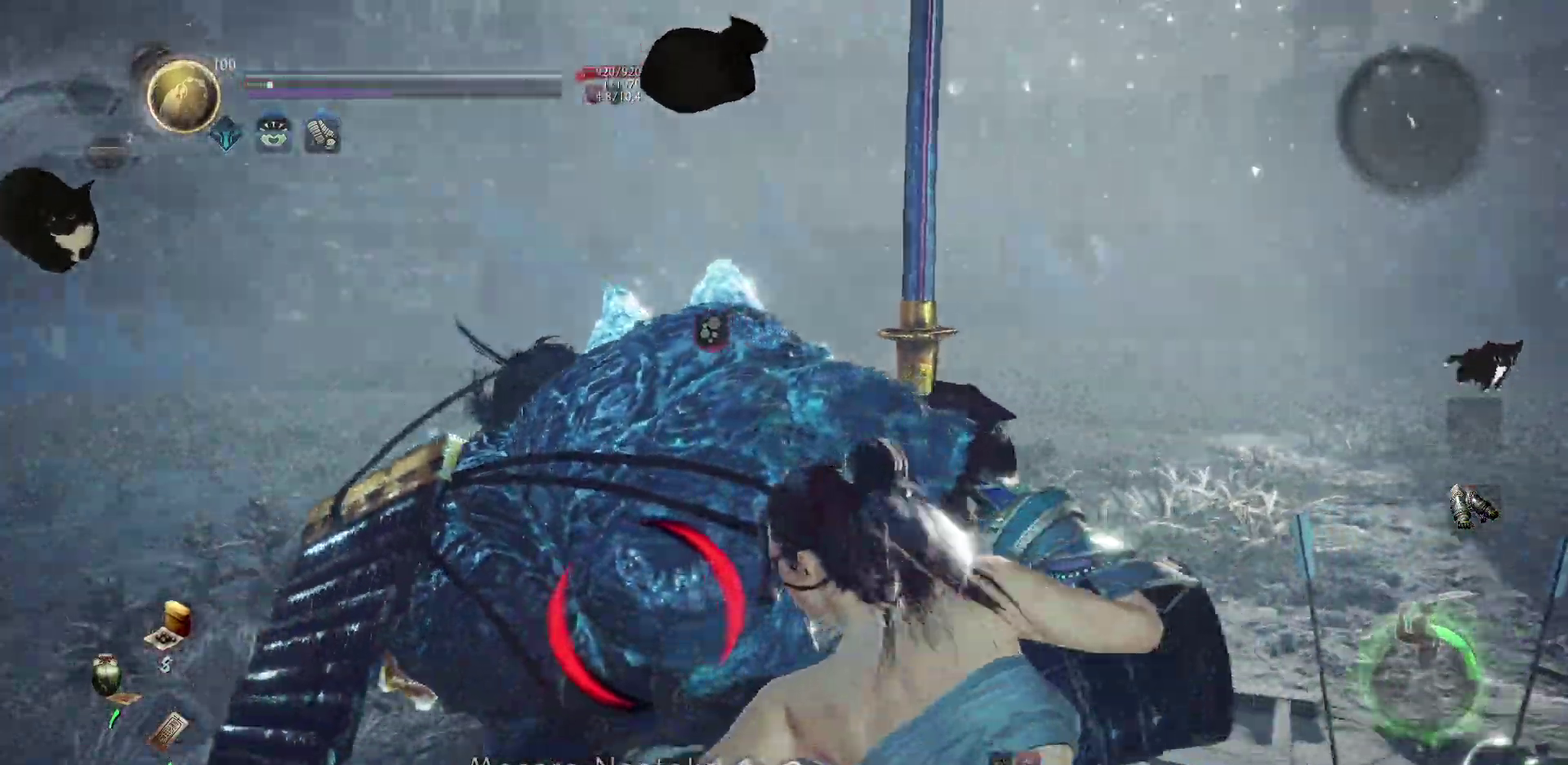
{"dt_ms": 400, "buttons": ["Y"], "right_stick": "center", "events": [[200, "Y", "down"], [283, "Y", "up"], [367, "Y", "down"]]}
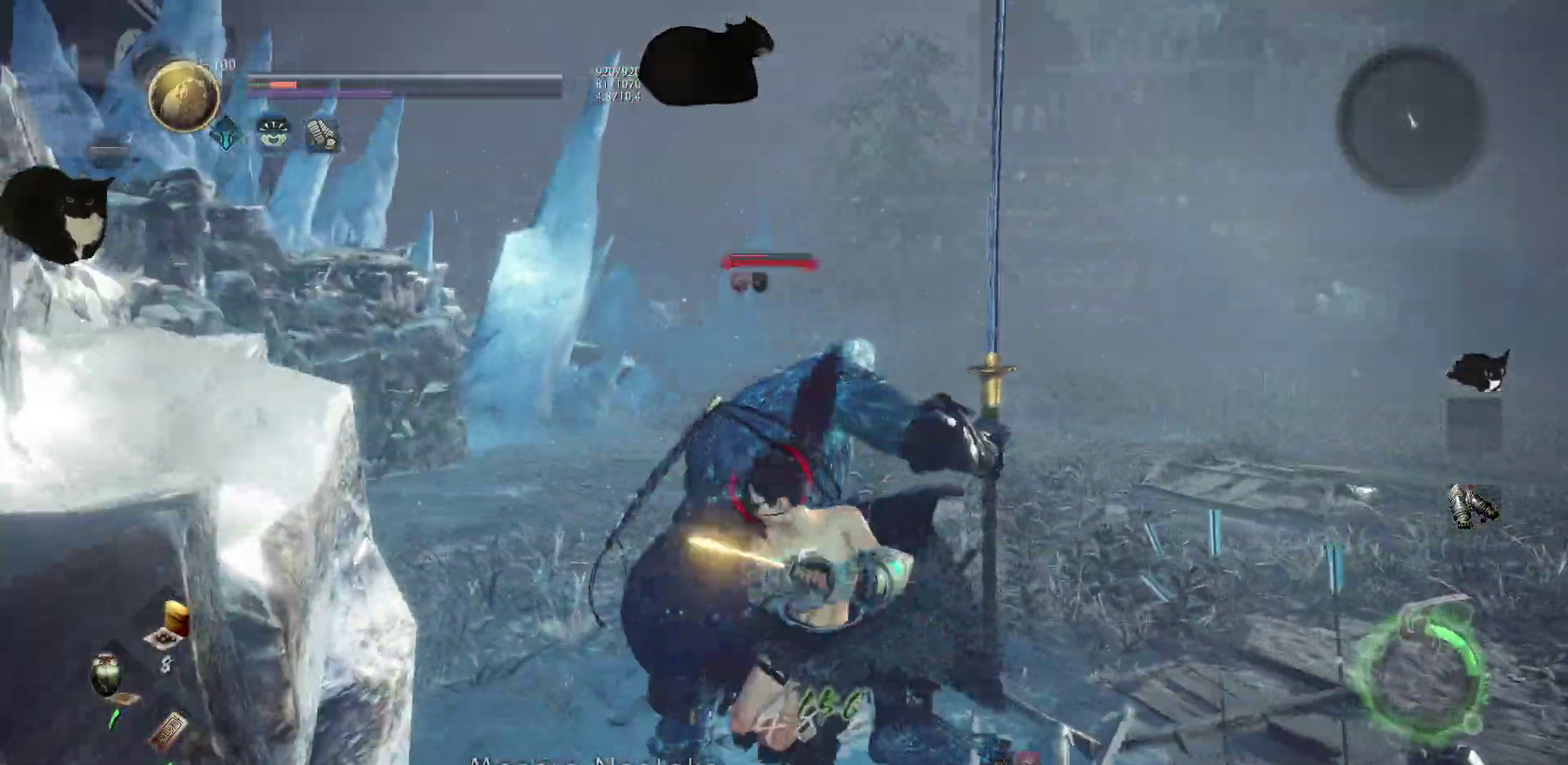
{"dt_ms": 500, "buttons": [], "right_stick": "center", "events": [[50, "Y", "up"]]}
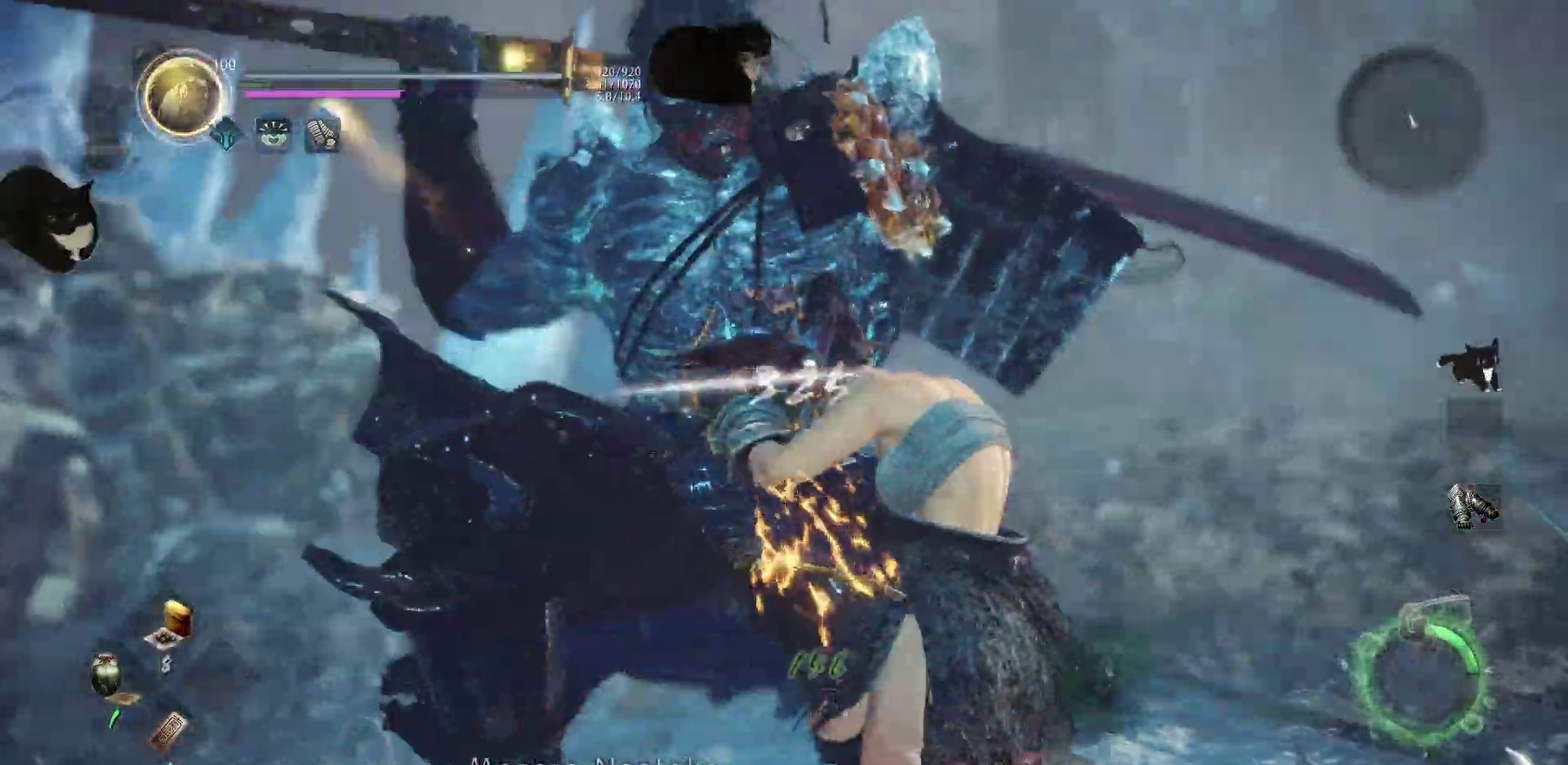
{"dt_ms": 500, "buttons": [], "right_stick": "center", "events": []}
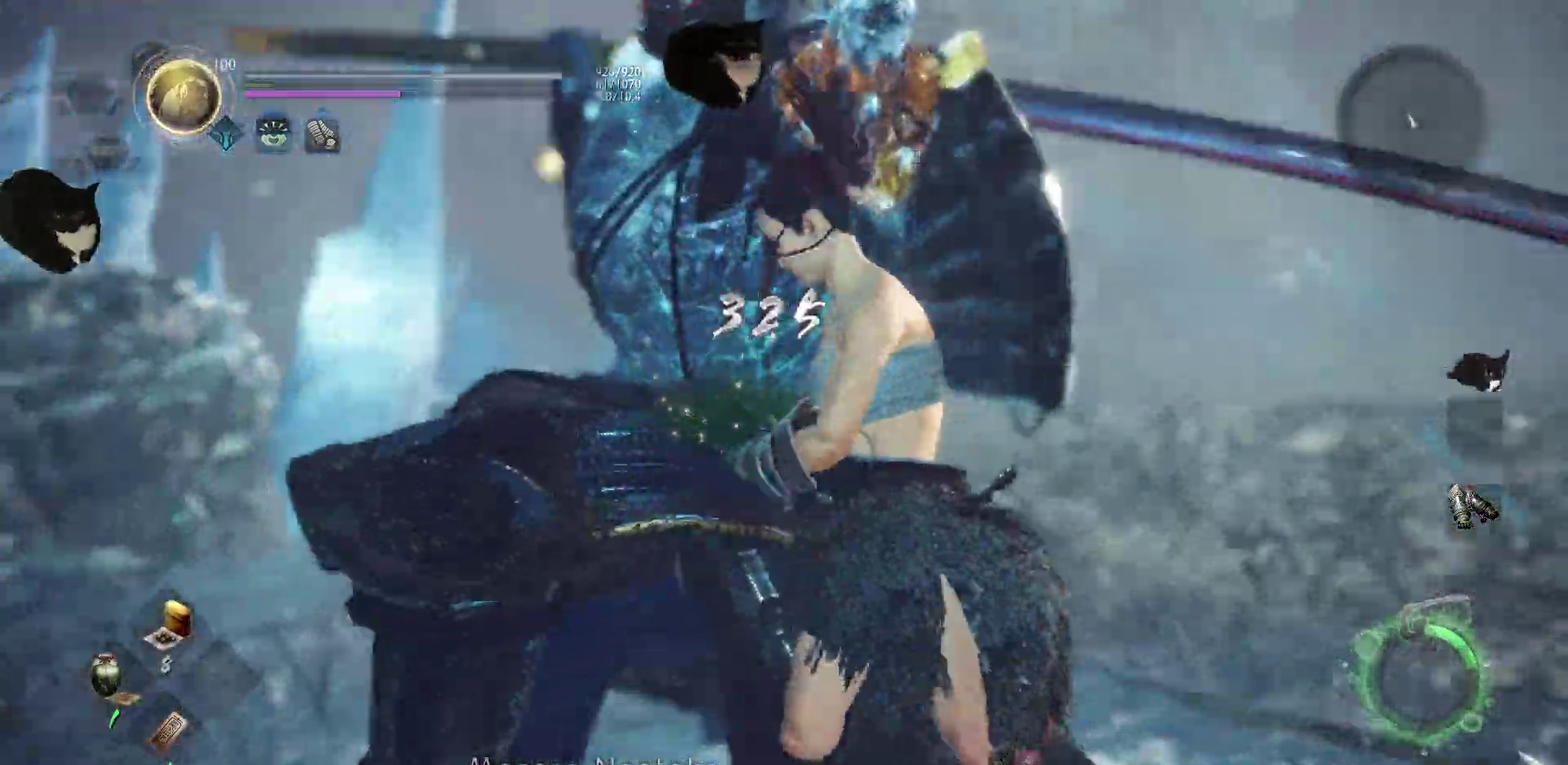
{"dt_ms": 300, "buttons": [], "right_stick": "center", "events": []}
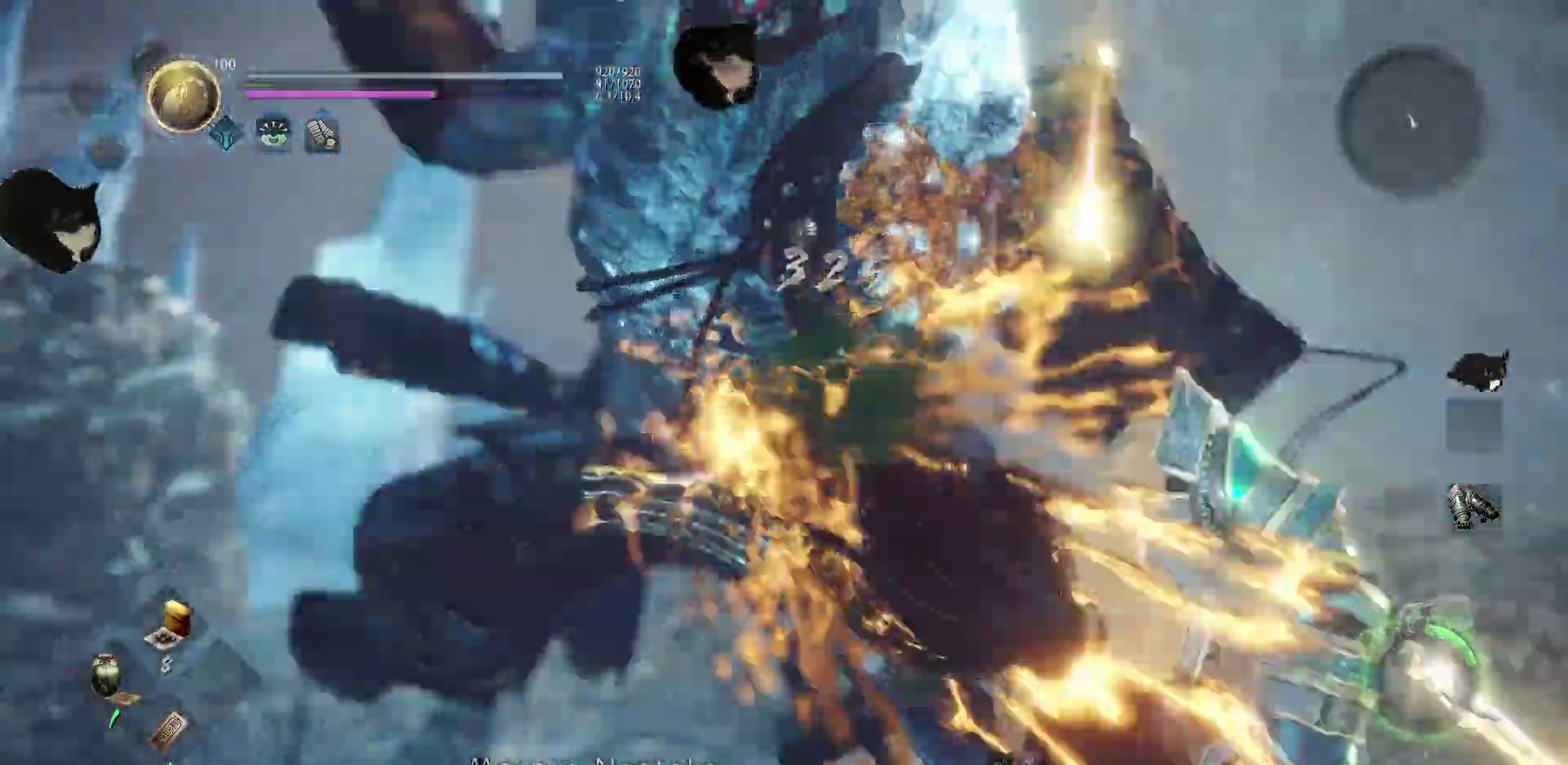
{"dt_ms": 900, "buttons": [], "right_stick": "center", "events": []}
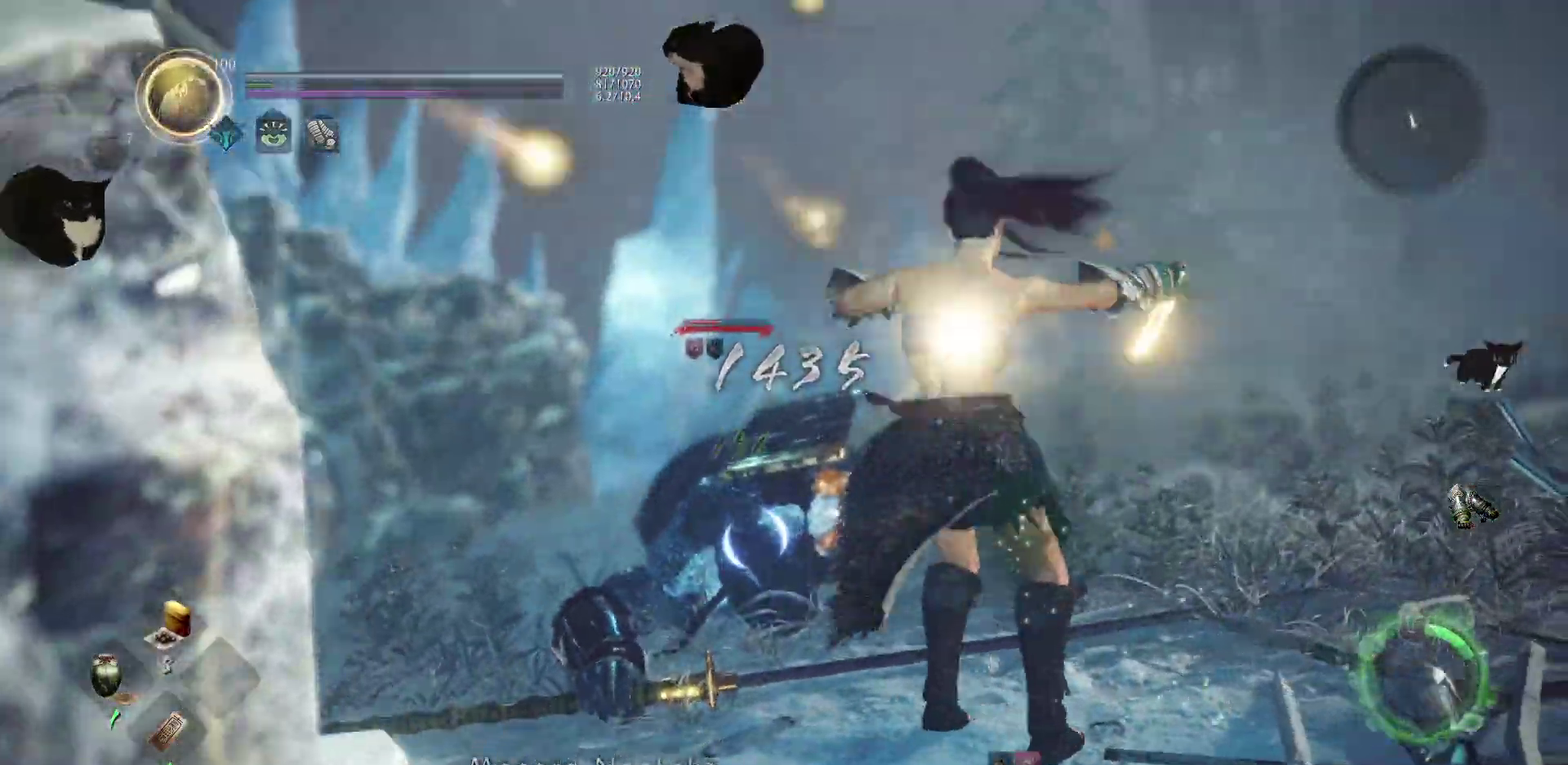
{"dt_ms": 300, "buttons": [], "right_stick": "center", "events": []}
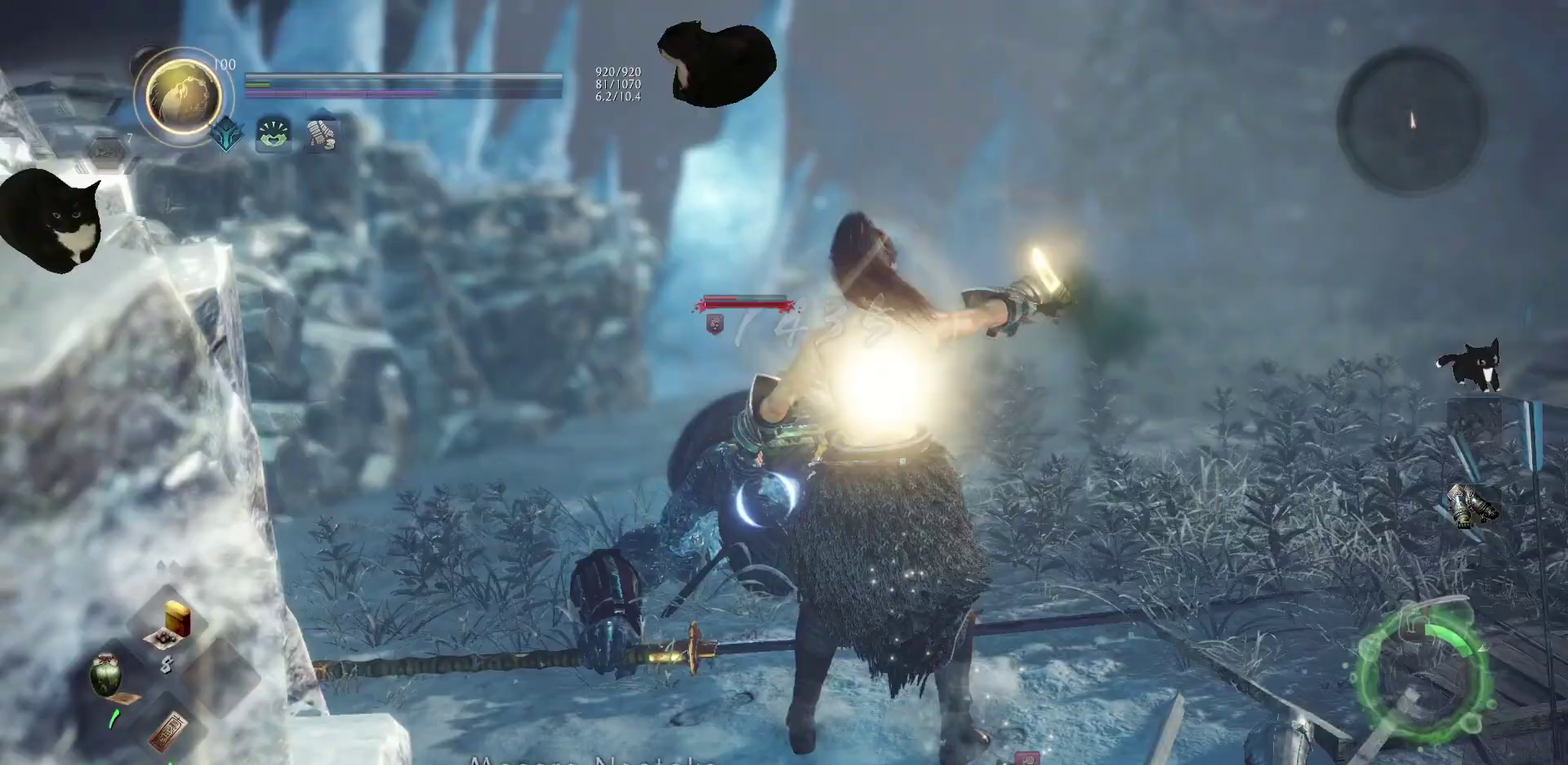
{"dt_ms": 500, "buttons": ["A"], "right_stick": "center", "events": [[50, "A", "down"]]}
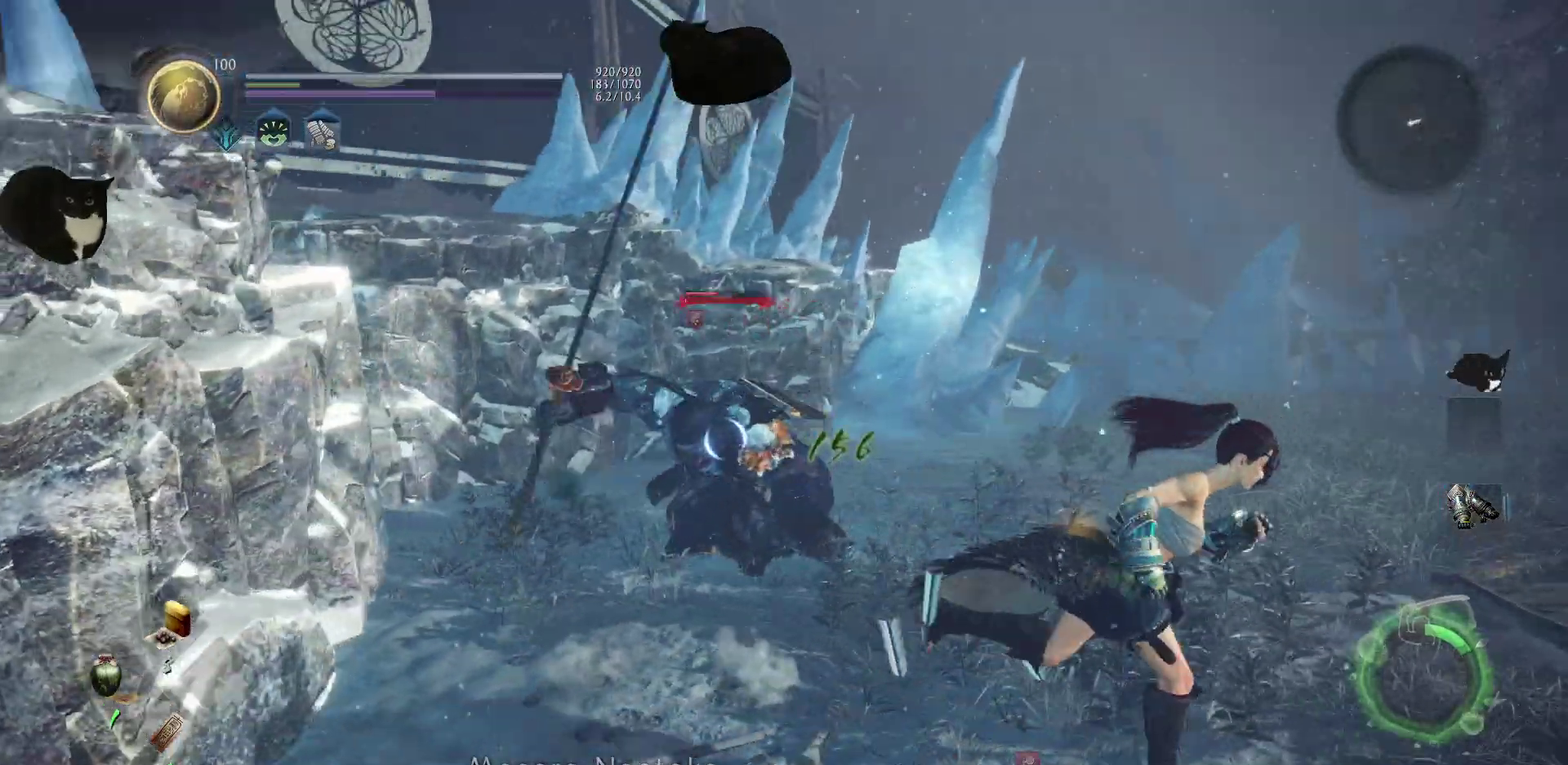
{"dt_ms": 500, "buttons": [], "right_stick": "center", "events": [[300, "A", "up"]]}
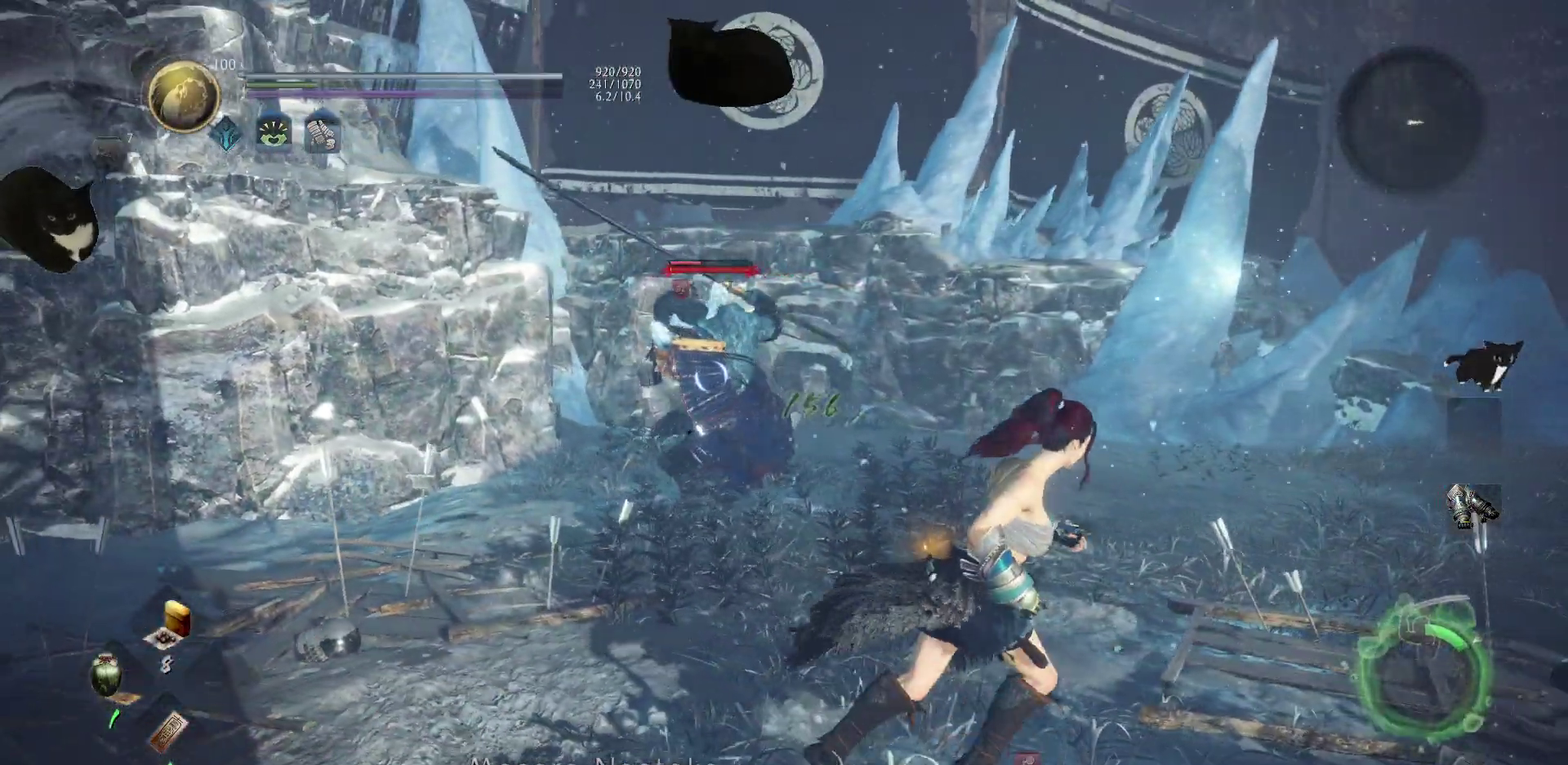
{"dt_ms": 400, "buttons": [], "right_stick": "center", "events": []}
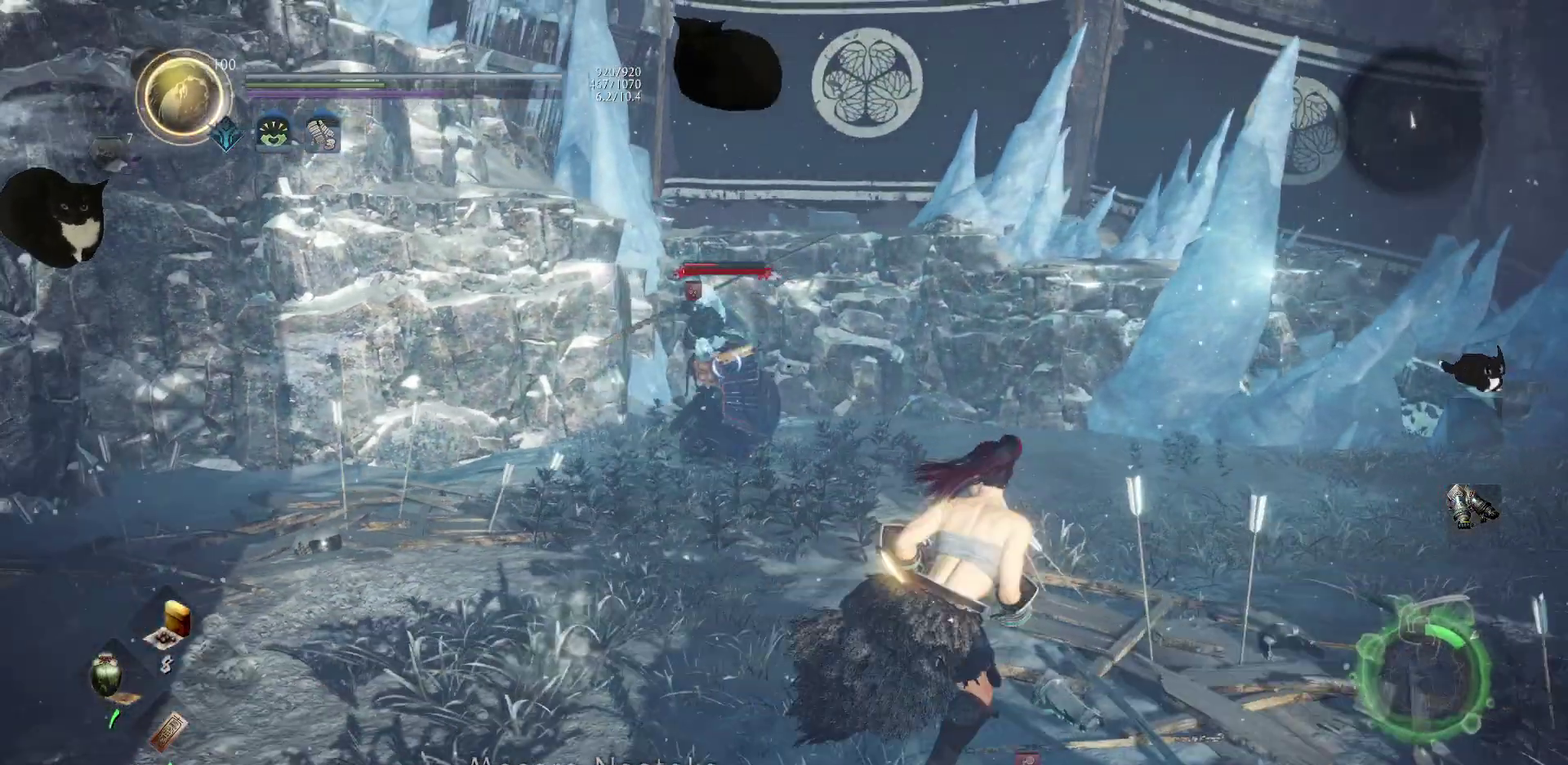
{"dt_ms": 600, "buttons": [], "right_stick": "center", "events": []}